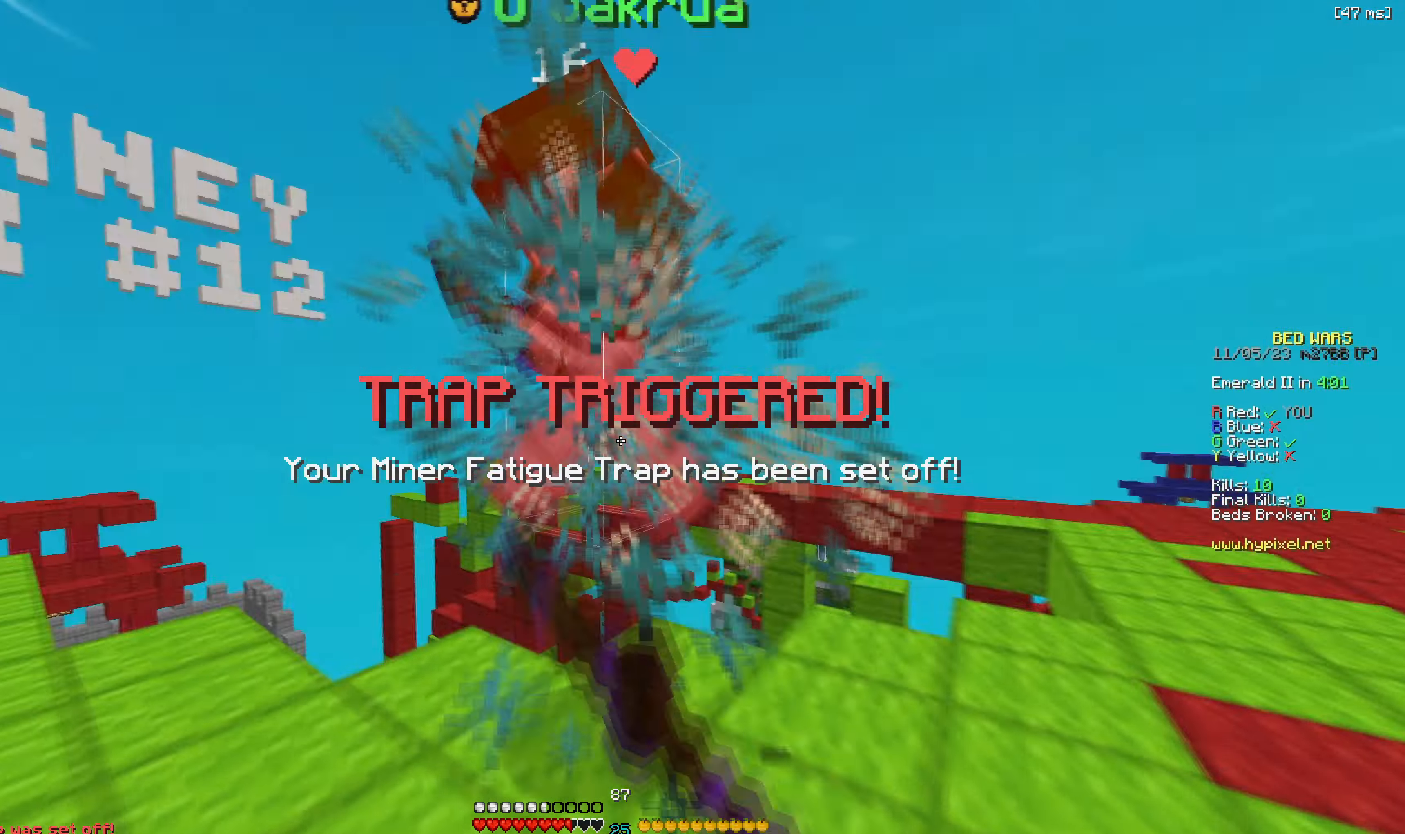
Gameplay with keyboard; each line is a JSON object with the keys held at the frame after it. "events" lists presses ("down") and releases ("up") of "a", "d", "s" and "w" between this image and that frame as [ms after this image, input, new state], when the widget could be followed in between. No other keys are recorded. Mouse input is not recorded.
{"keys": ["w"], "events": [[283, "w", "up"], [317, "w", "down"]]}
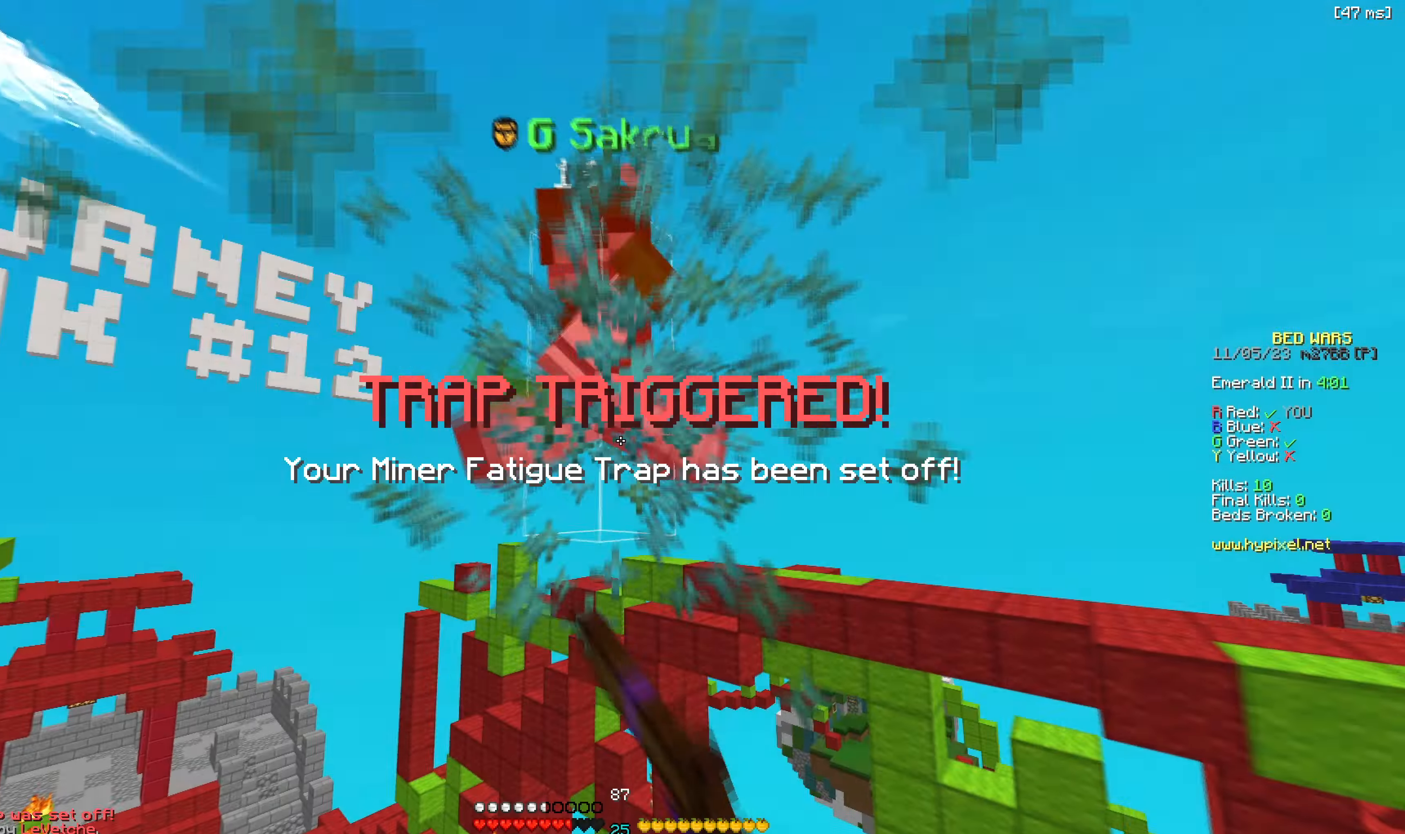
{"keys": ["s"], "events": [[33, "d", "down"], [183, "d", "up"], [267, "w", "up"], [317, "s", "down"]]}
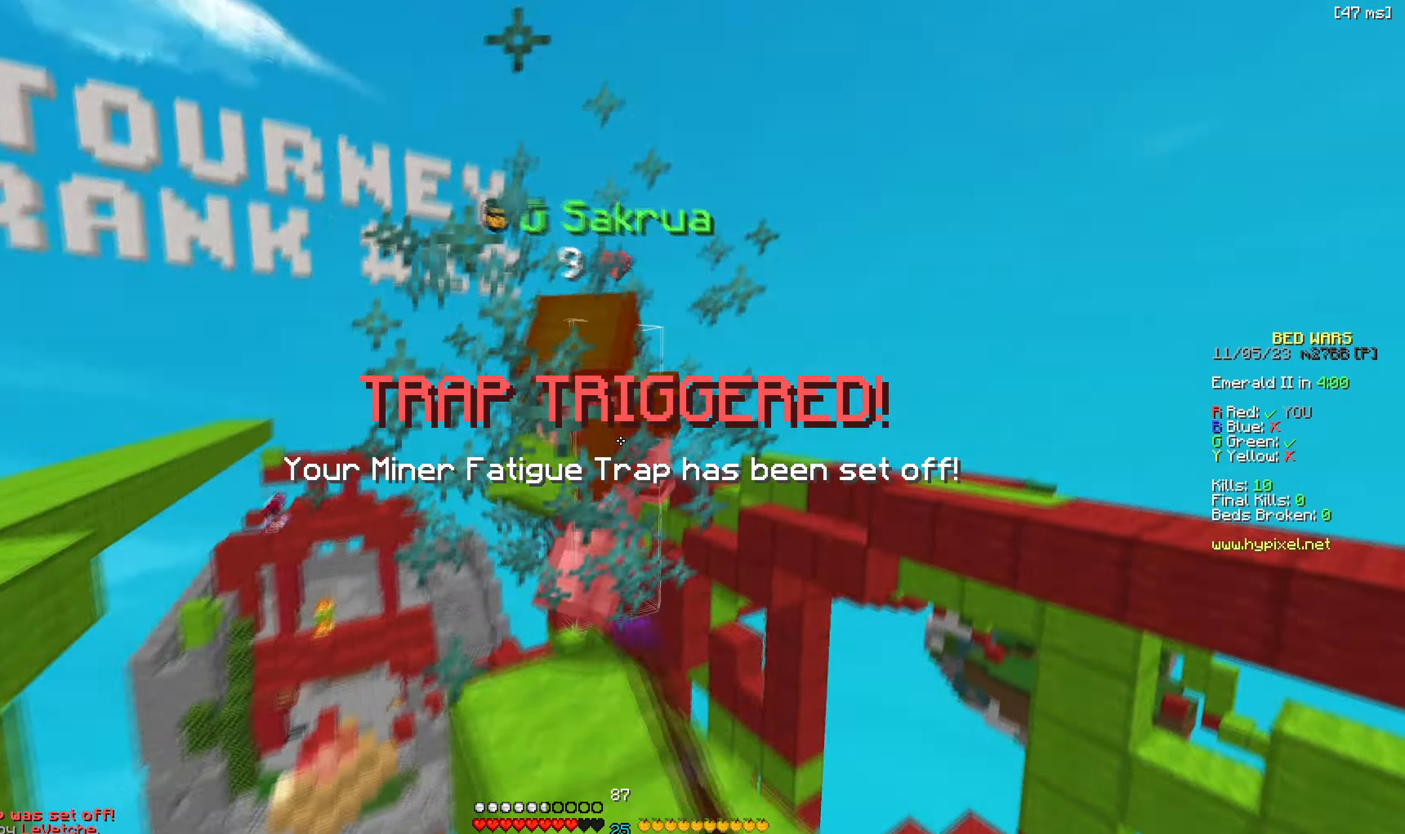
{"keys": ["w"], "events": [[17, "s", "up"], [83, "w", "down"]]}
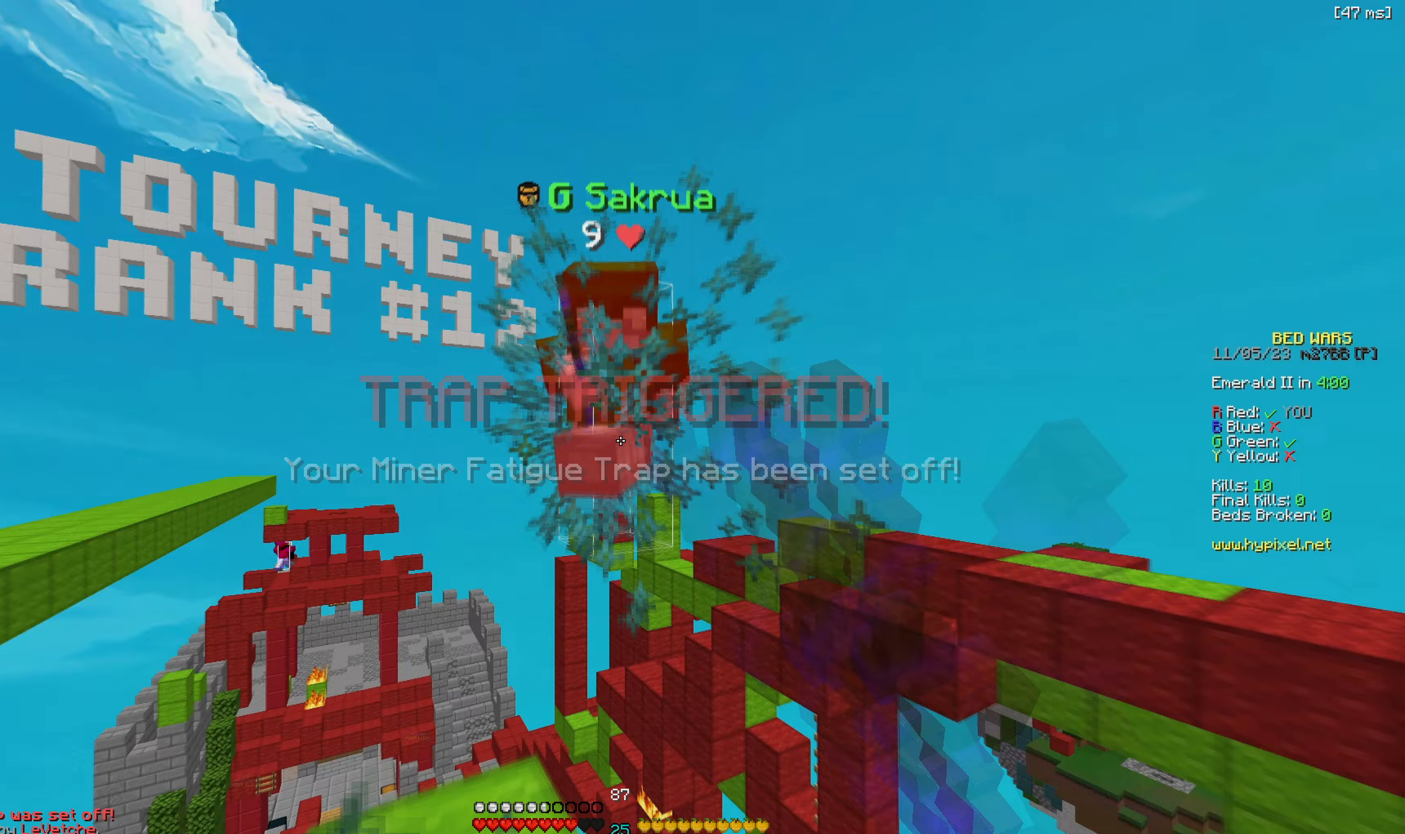
{"keys": [], "events": [[100, "a", "down"], [200, "a", "up"], [383, "a", "down"], [450, "a", "up"], [450, "w", "up"]]}
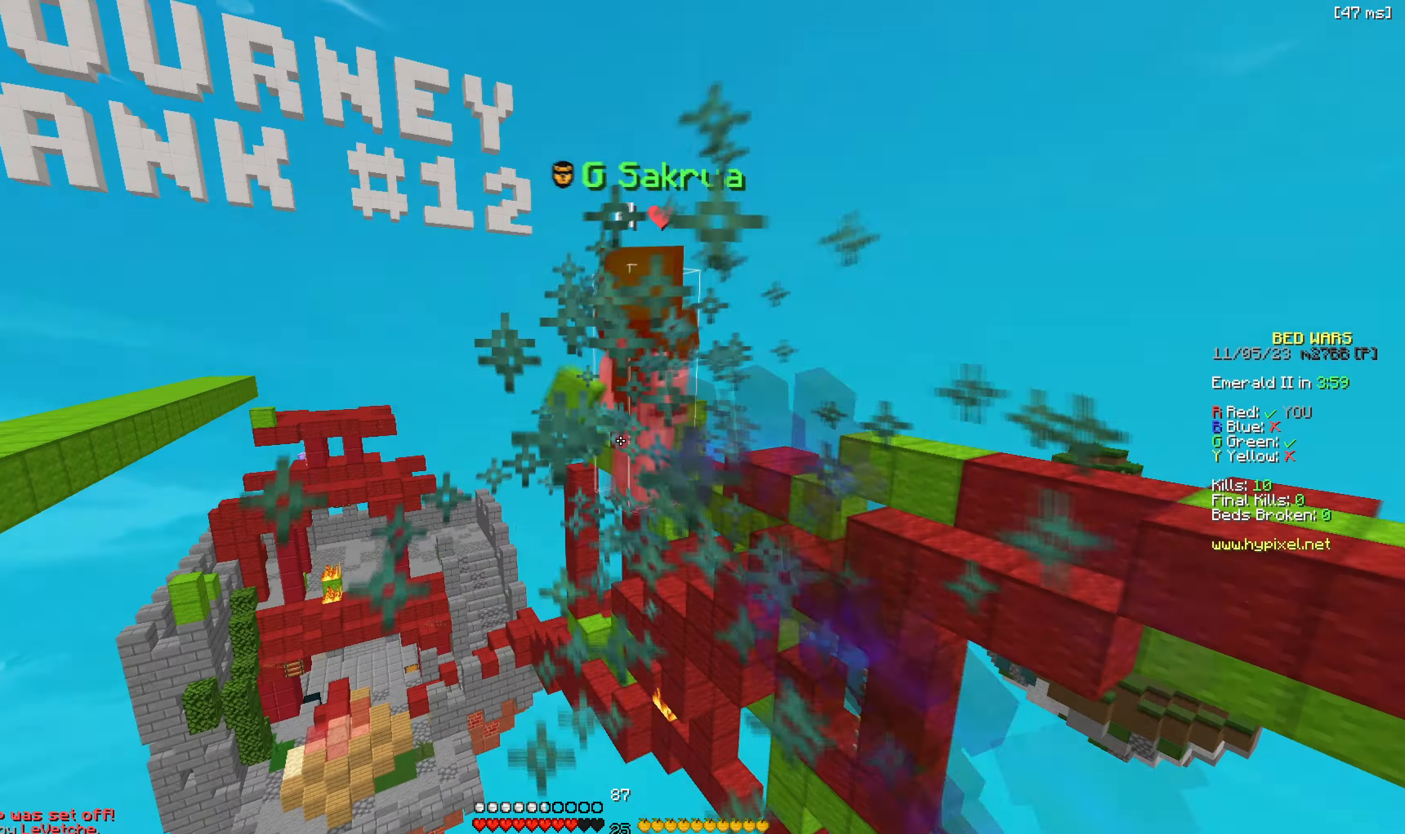
{"keys": ["a", "w"], "events": [[467, "a", "down"], [483, "w", "down"]]}
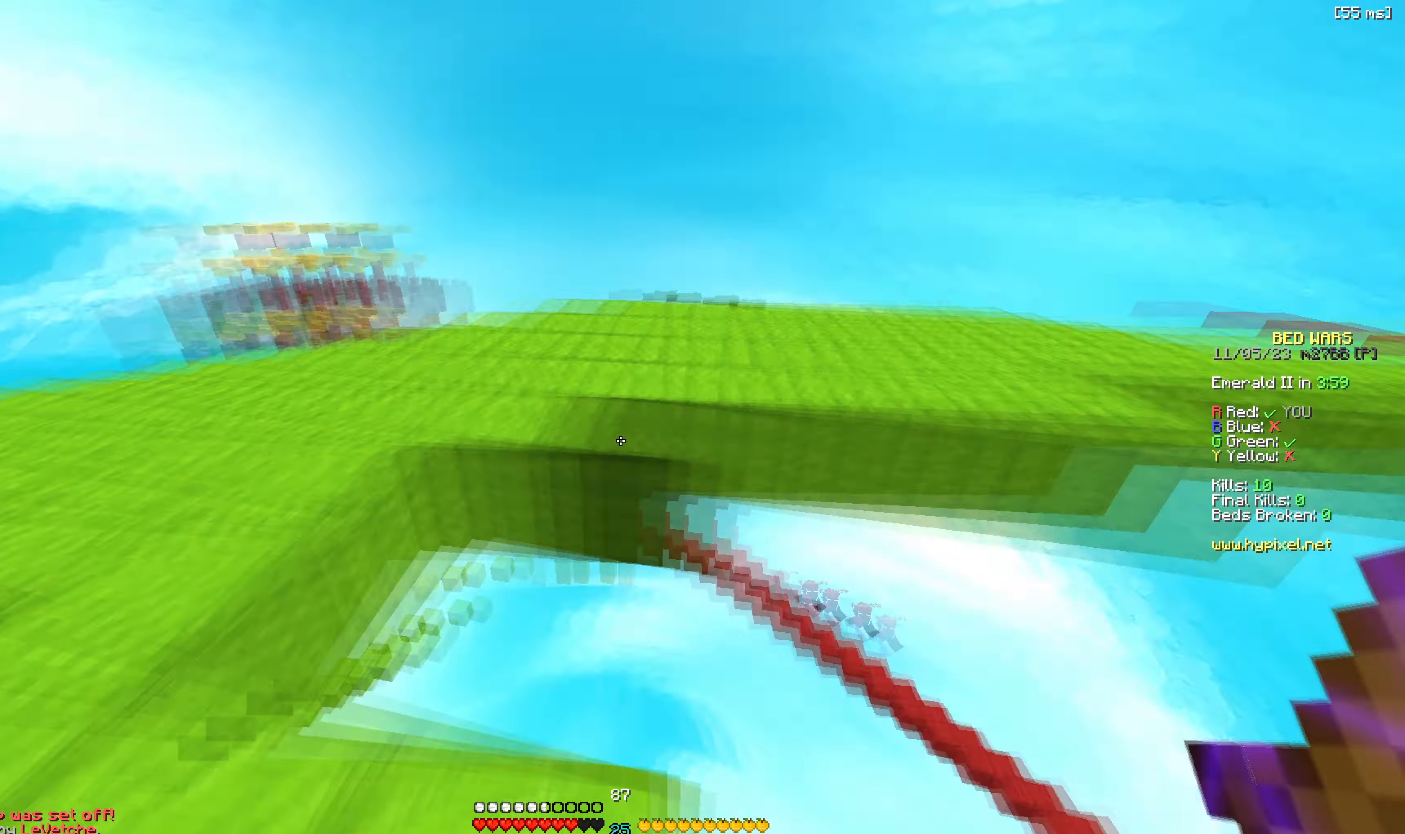
{"keys": ["a", "w"], "events": [[150, "a", "up"], [267, "a", "down"]]}
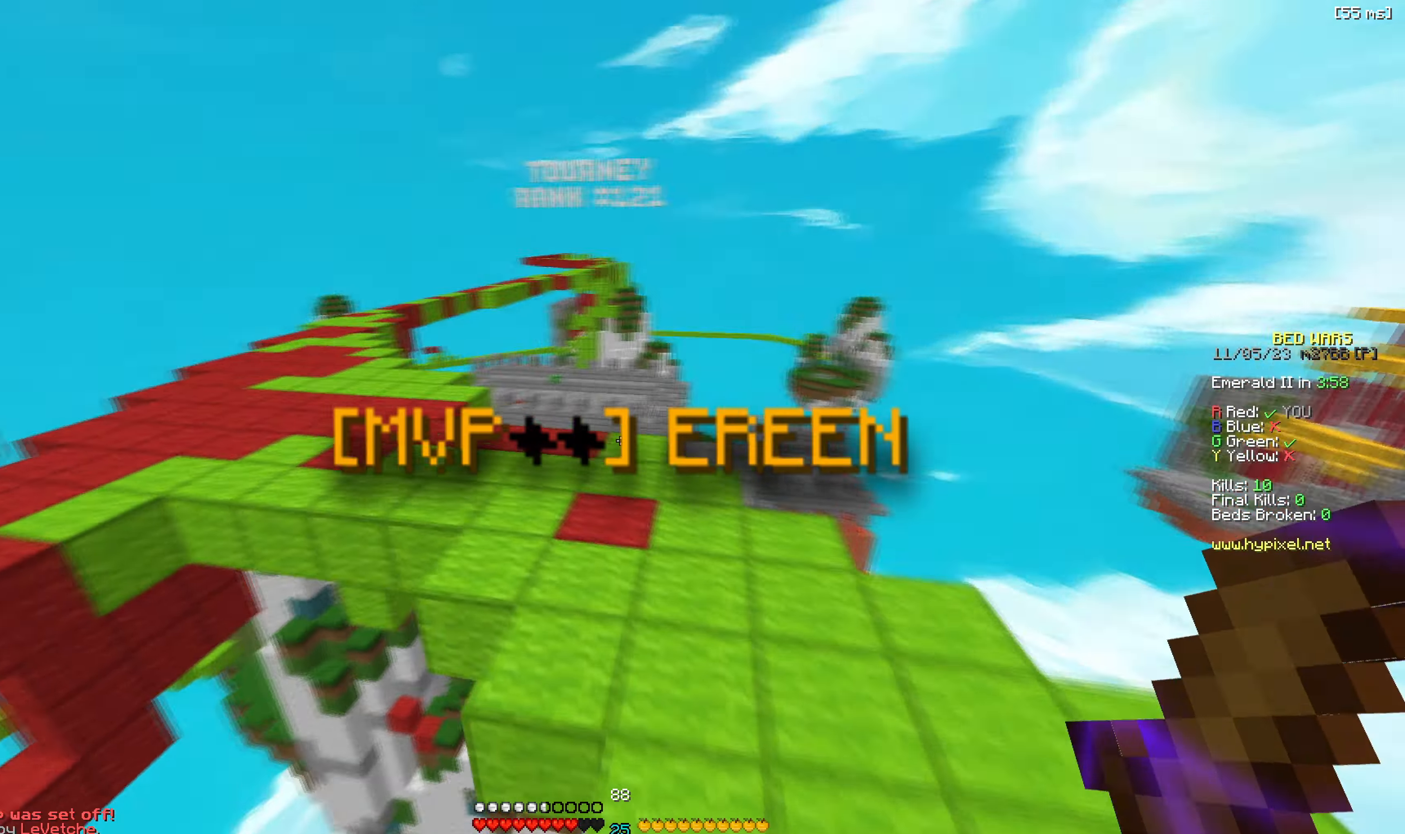
{"keys": ["a", "w"], "events": [[217, "a", "up"], [417, "a", "down"]]}
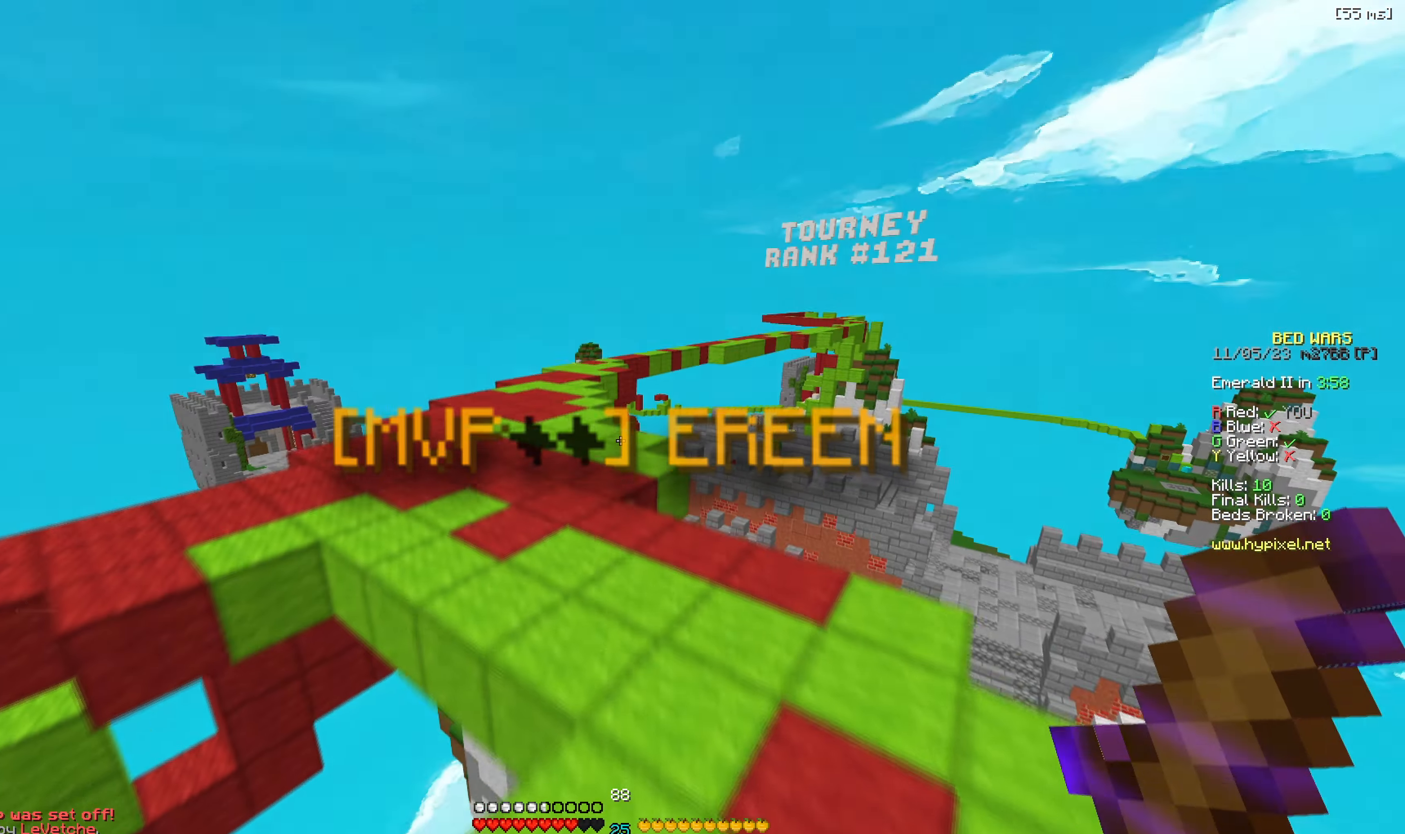
{"keys": ["d"], "events": [[100, "a", "up"], [317, "a", "down"], [317, "w", "up"], [350, "s", "down"], [417, "a", "up"], [417, "d", "down"], [467, "s", "up"]]}
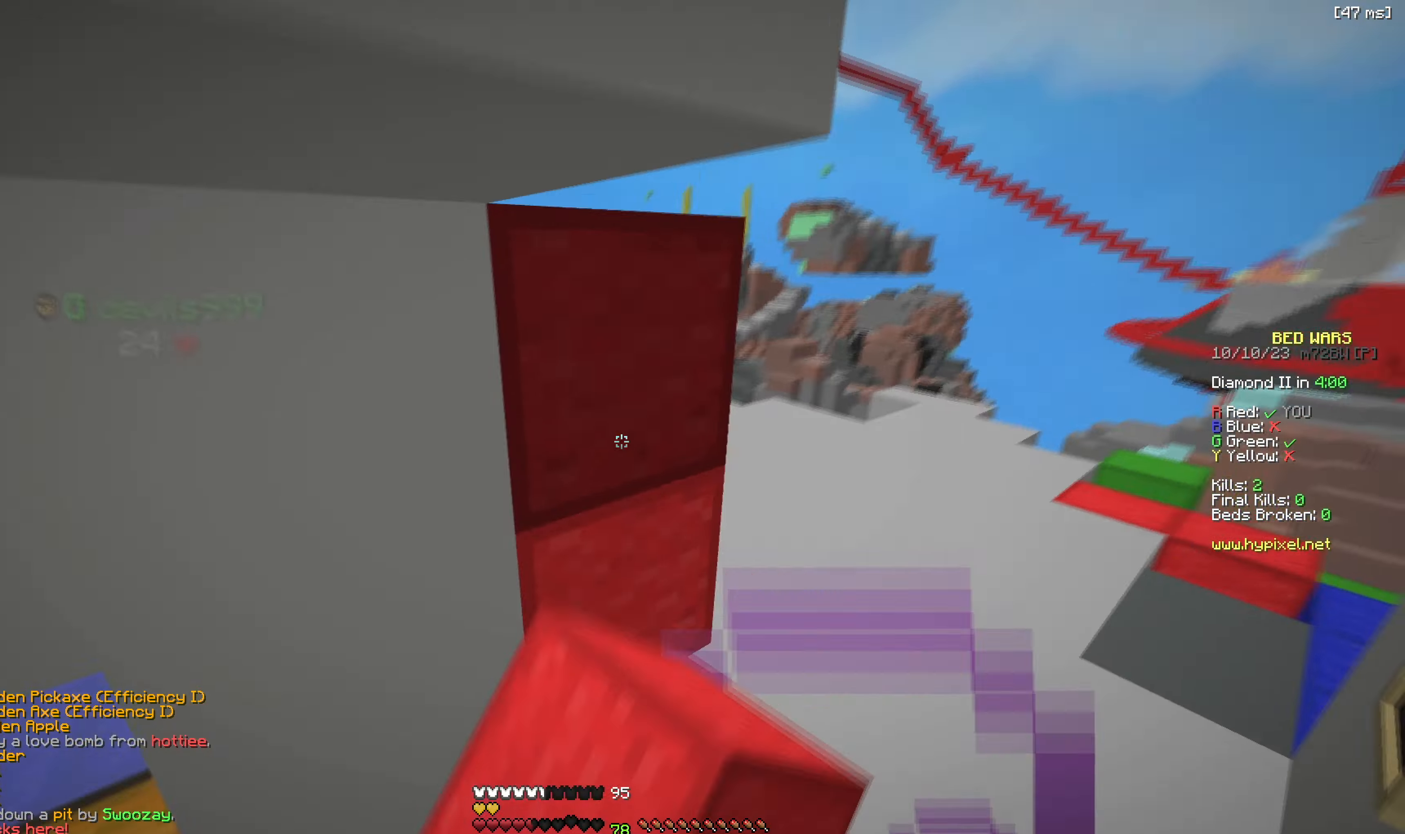
{"keys": ["d", "w"], "events": [[83, "w", "down"]]}
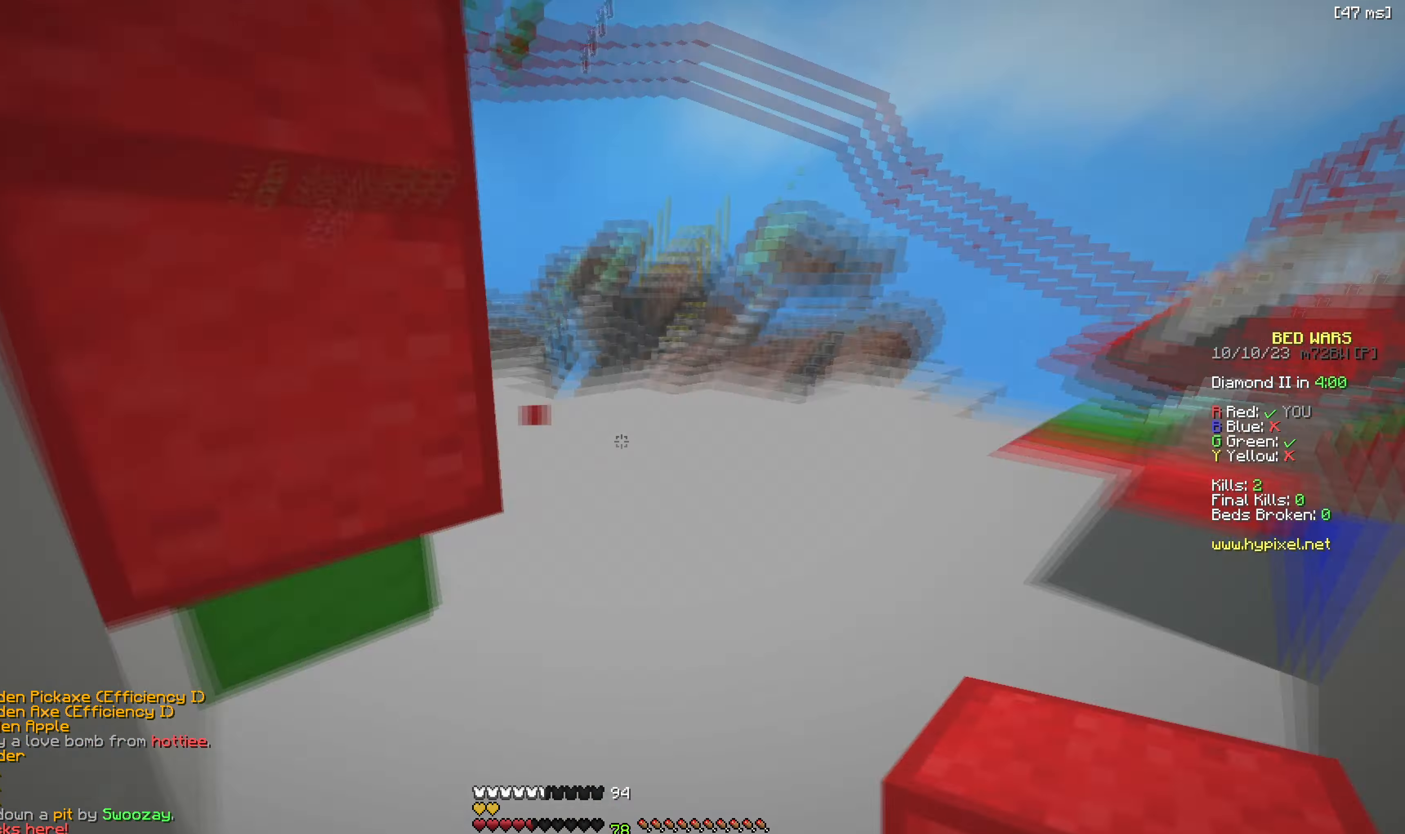
{"keys": ["d", "w"], "events": [[17, "w", "up"], [267, "w", "down"]]}
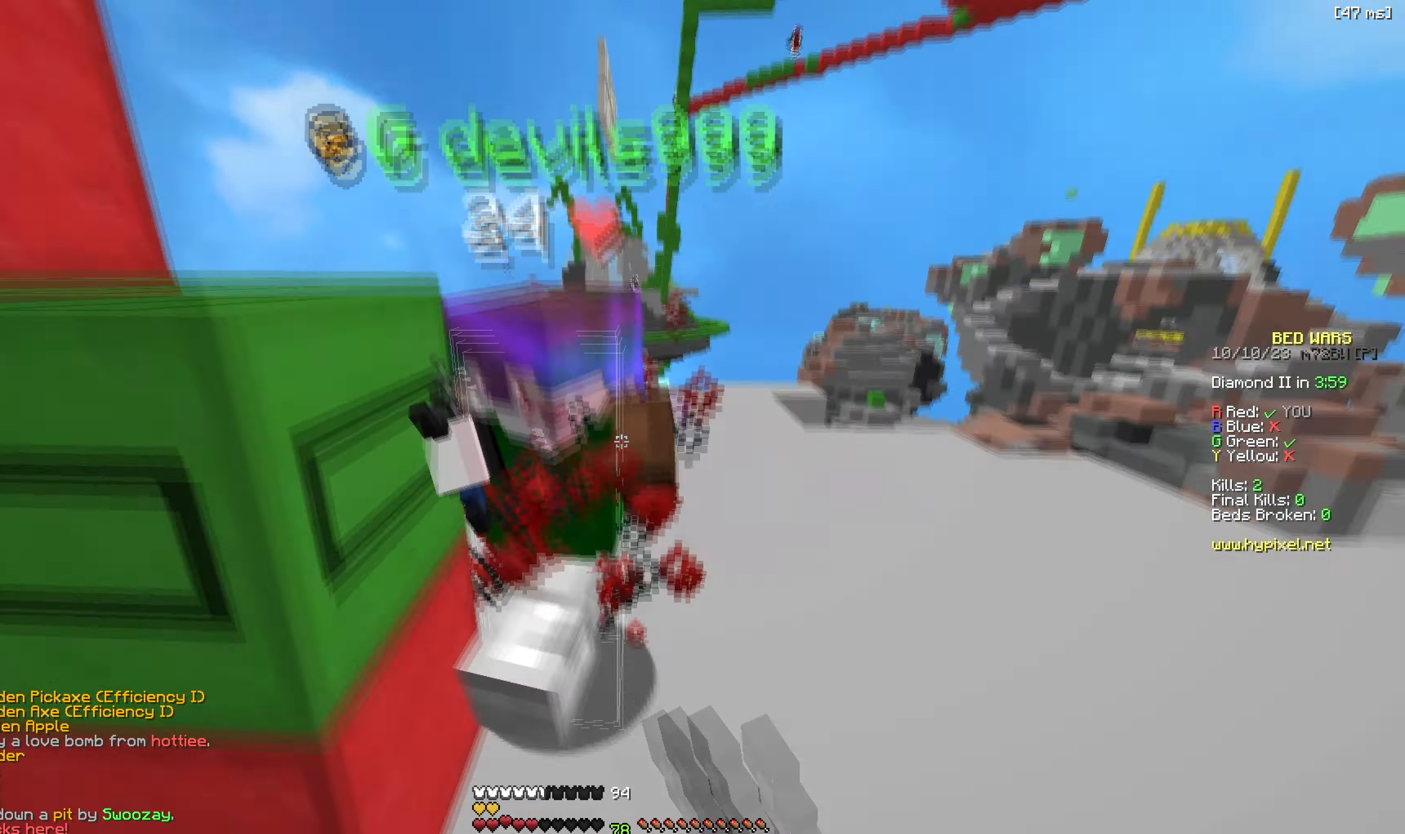
{"keys": ["d", "w"], "events": [[350, "w", "up"], [417, "w", "down"]]}
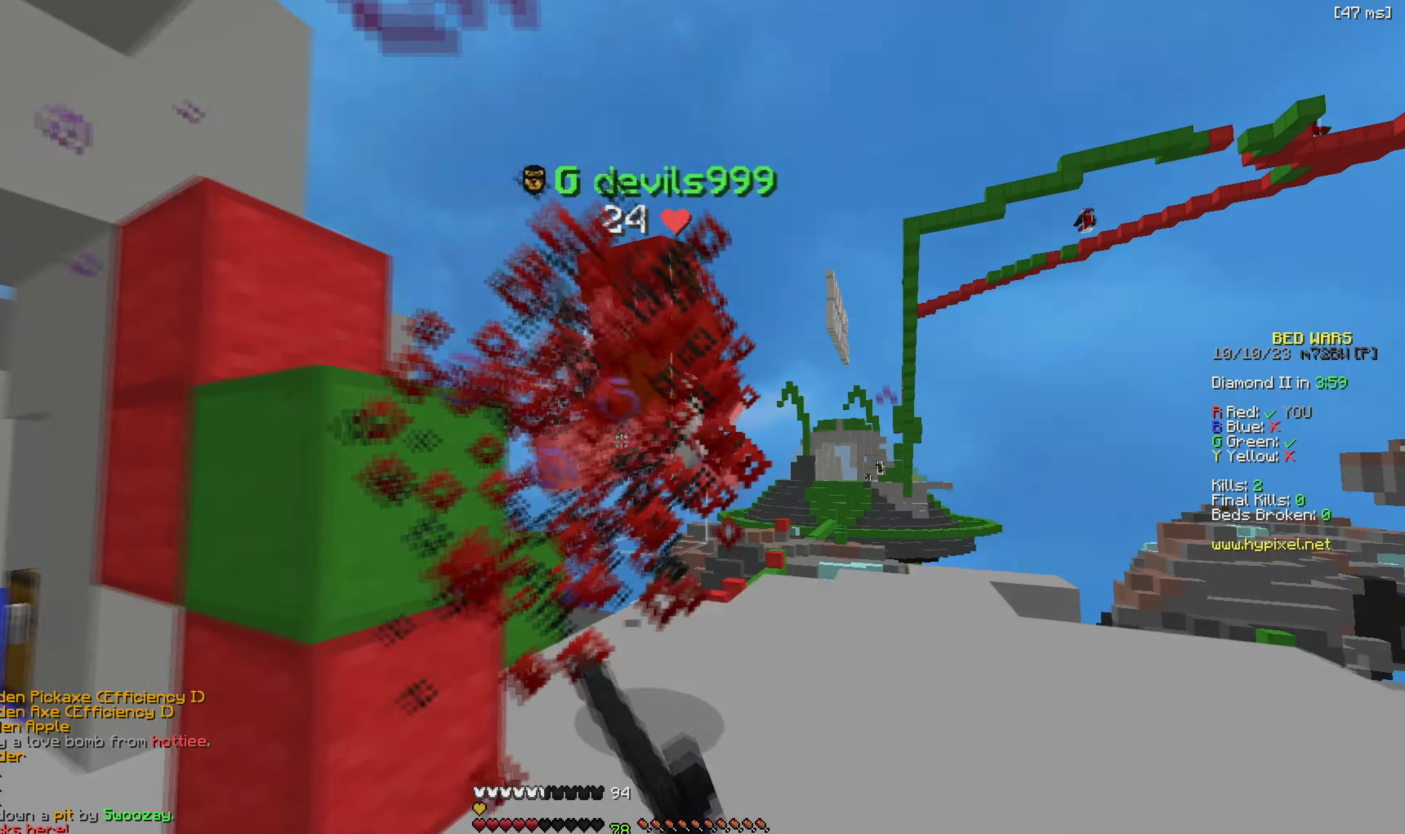
{"keys": ["d", "w"], "events": []}
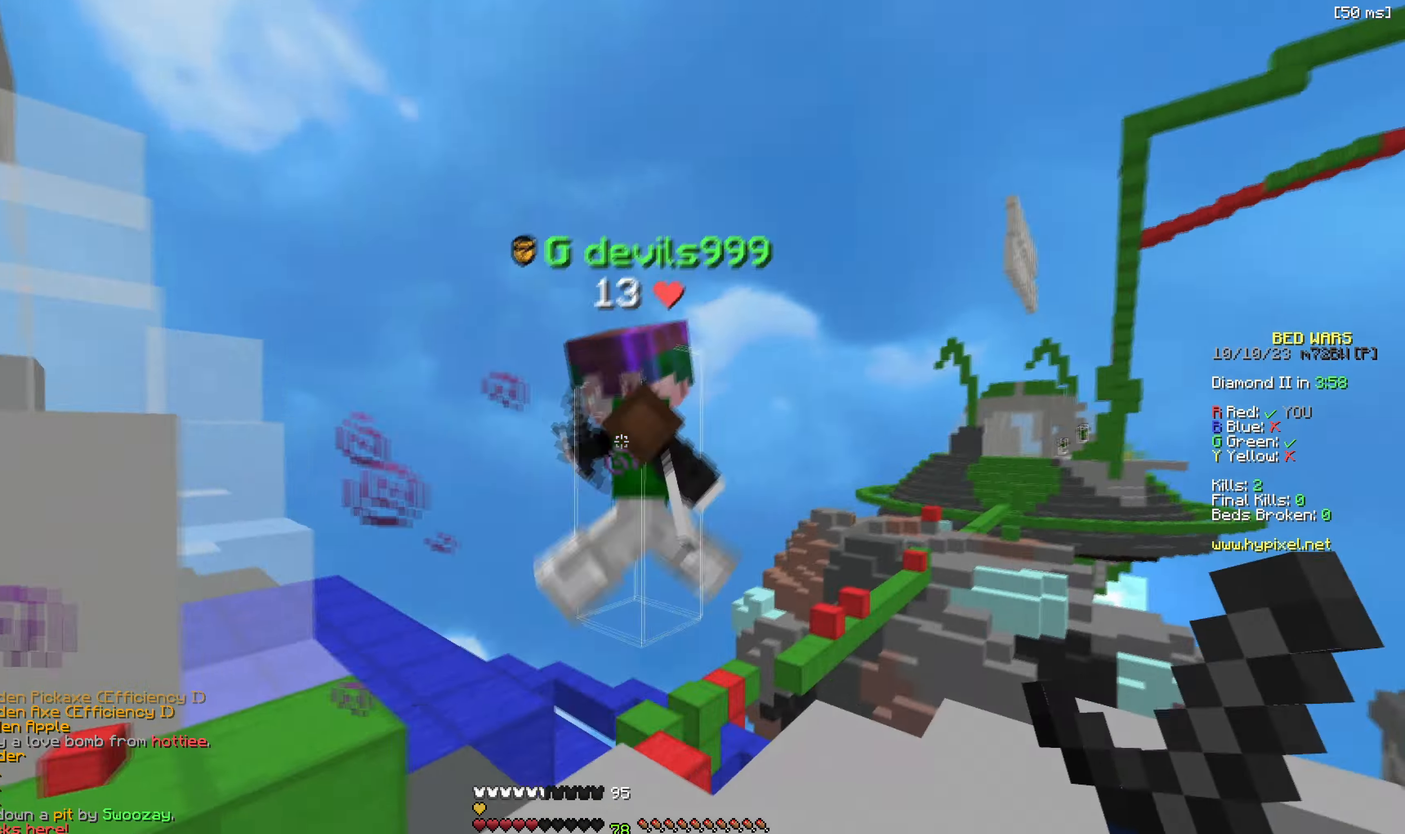
{"keys": ["d", "w"], "events": [[133, "w", "up"], [183, "w", "down"]]}
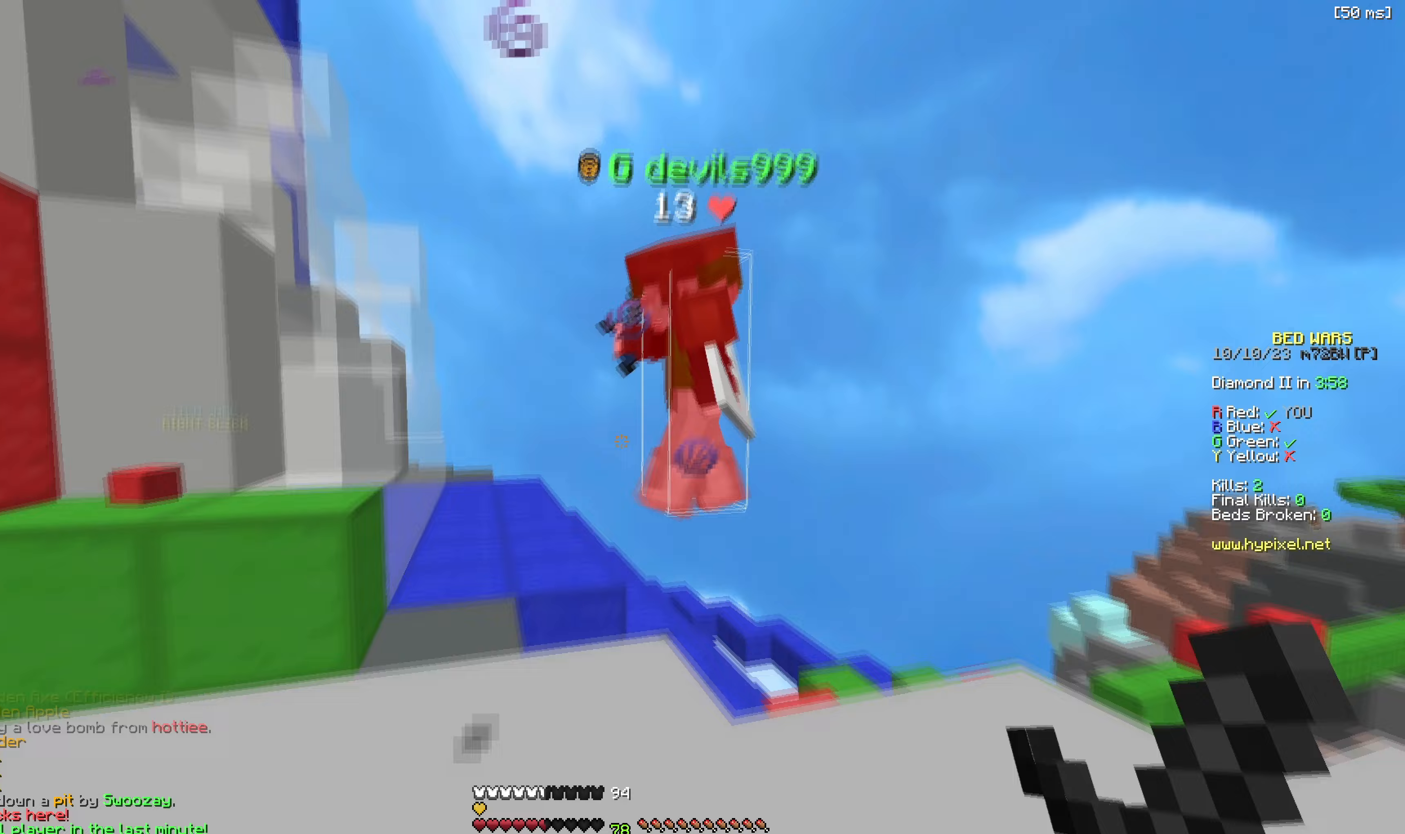
{"keys": ["d", "w"], "events": [[267, "d", "up"], [367, "d", "down"]]}
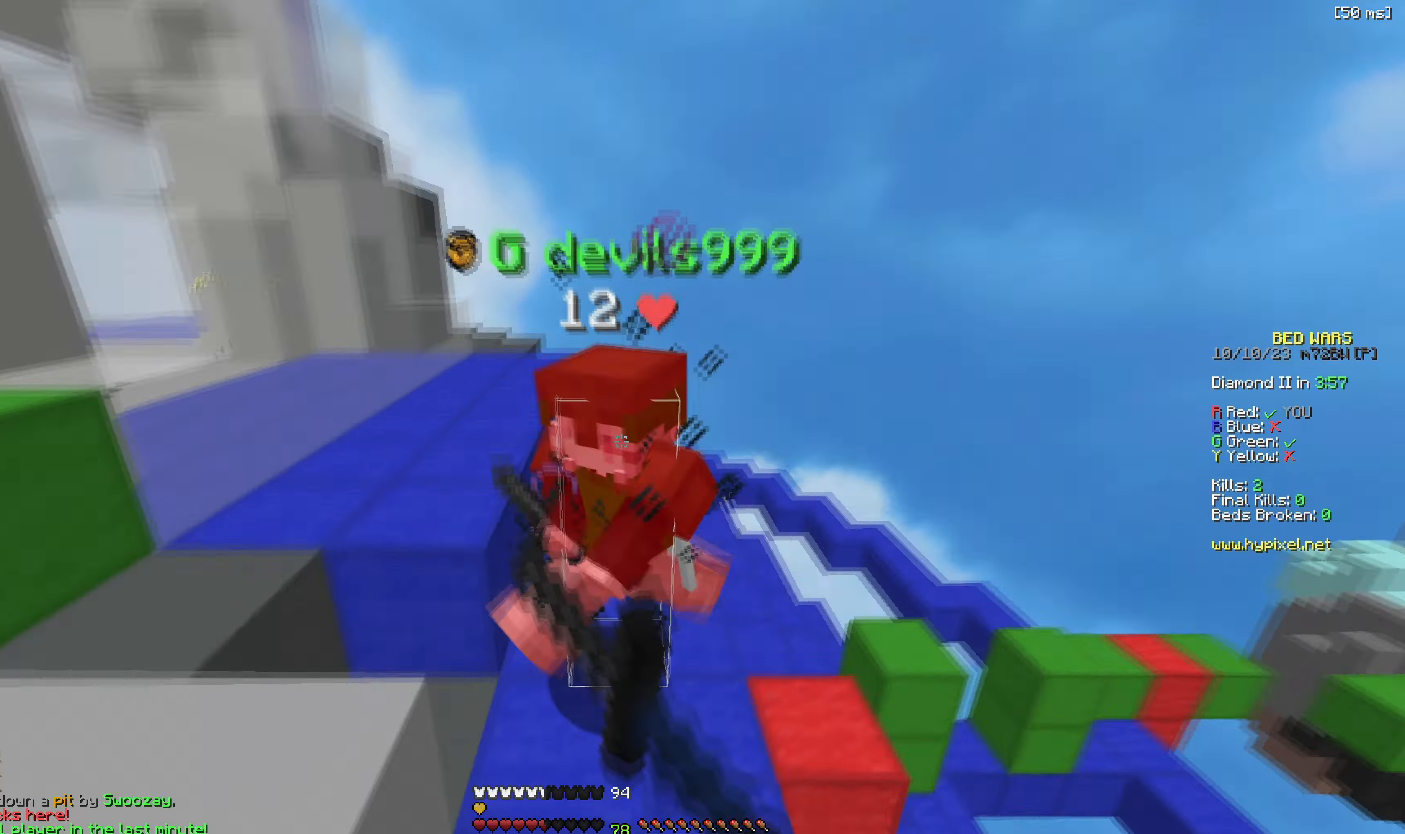
{"keys": ["w"], "events": [[67, "d", "up"], [83, "w", "up"], [150, "w", "down"]]}
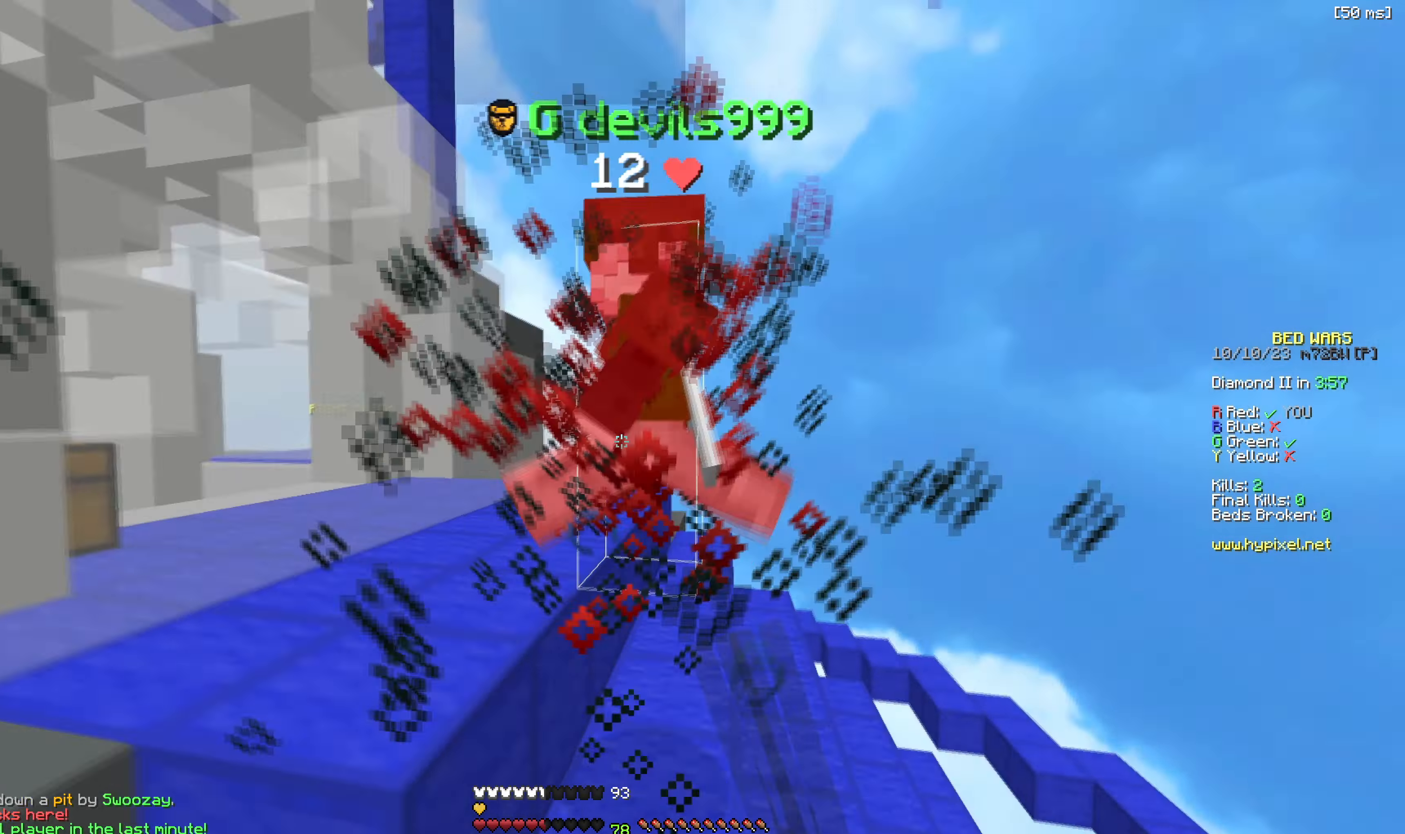
{"keys": ["w"], "events": [[400, "d", "down"], [500, "d", "up"]]}
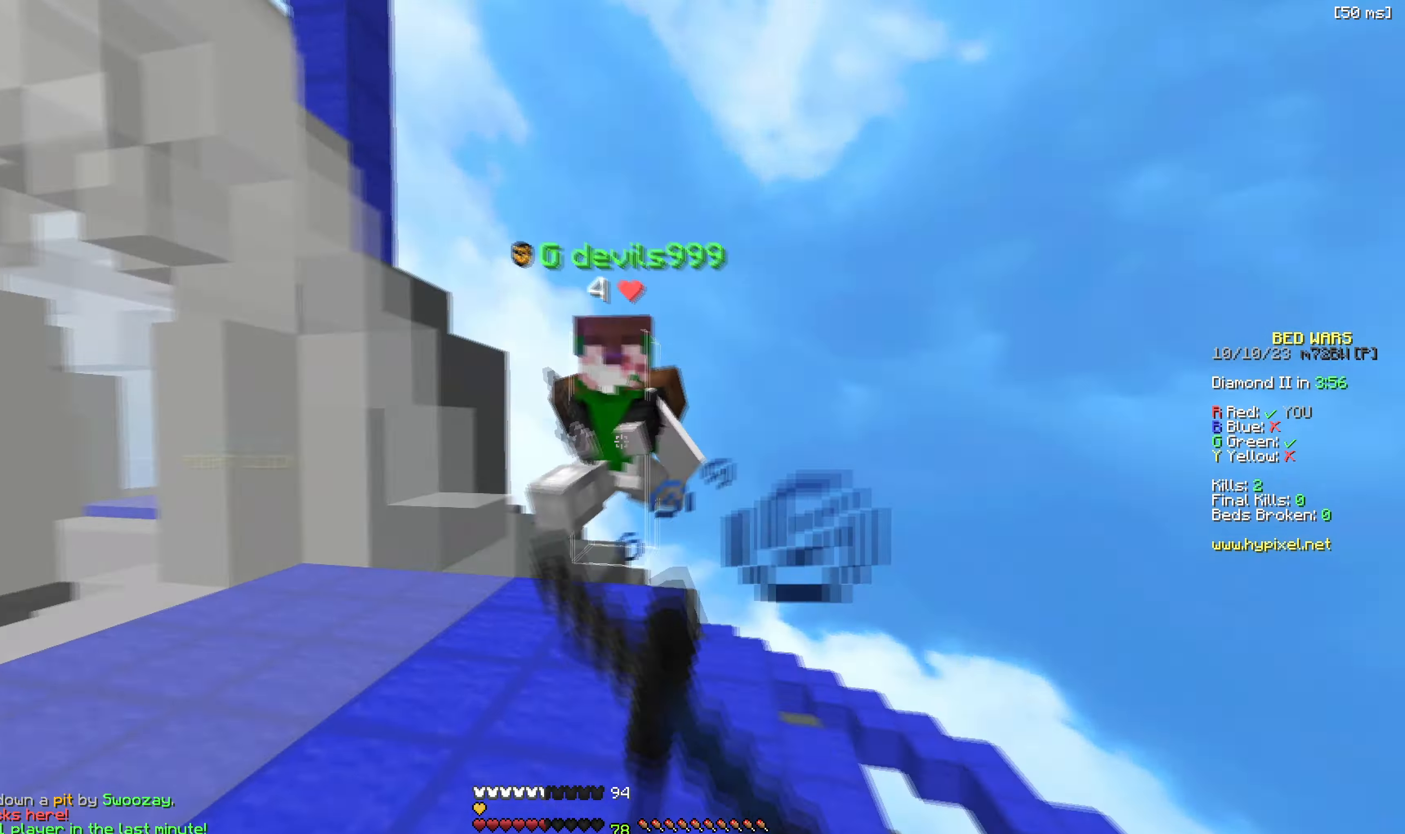
{"keys": ["a", "w"], "events": [[17, "d", "down"], [317, "d", "up"], [400, "a", "down"]]}
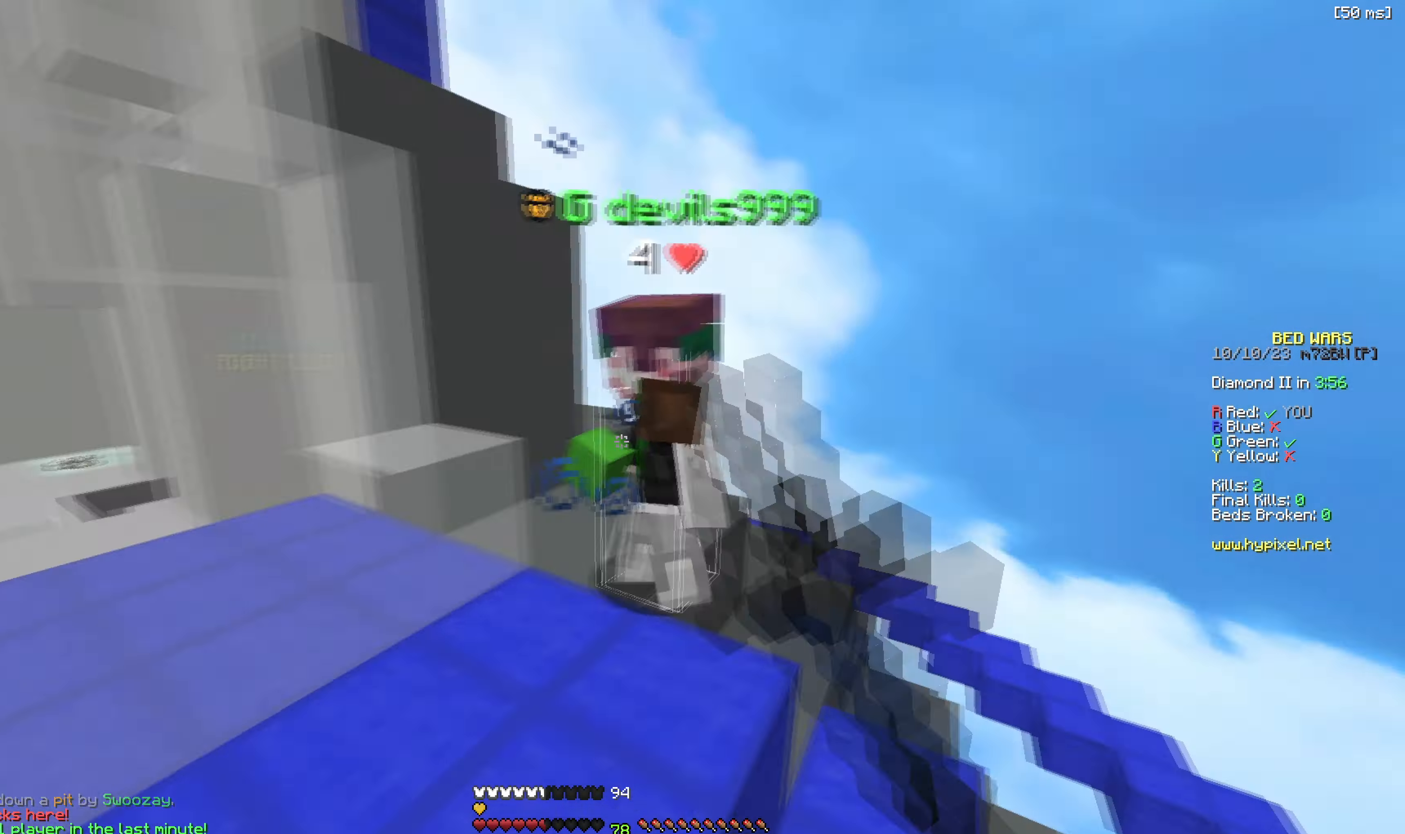
{"keys": ["d", "w"], "events": [[150, "a", "up"], [300, "d", "down"]]}